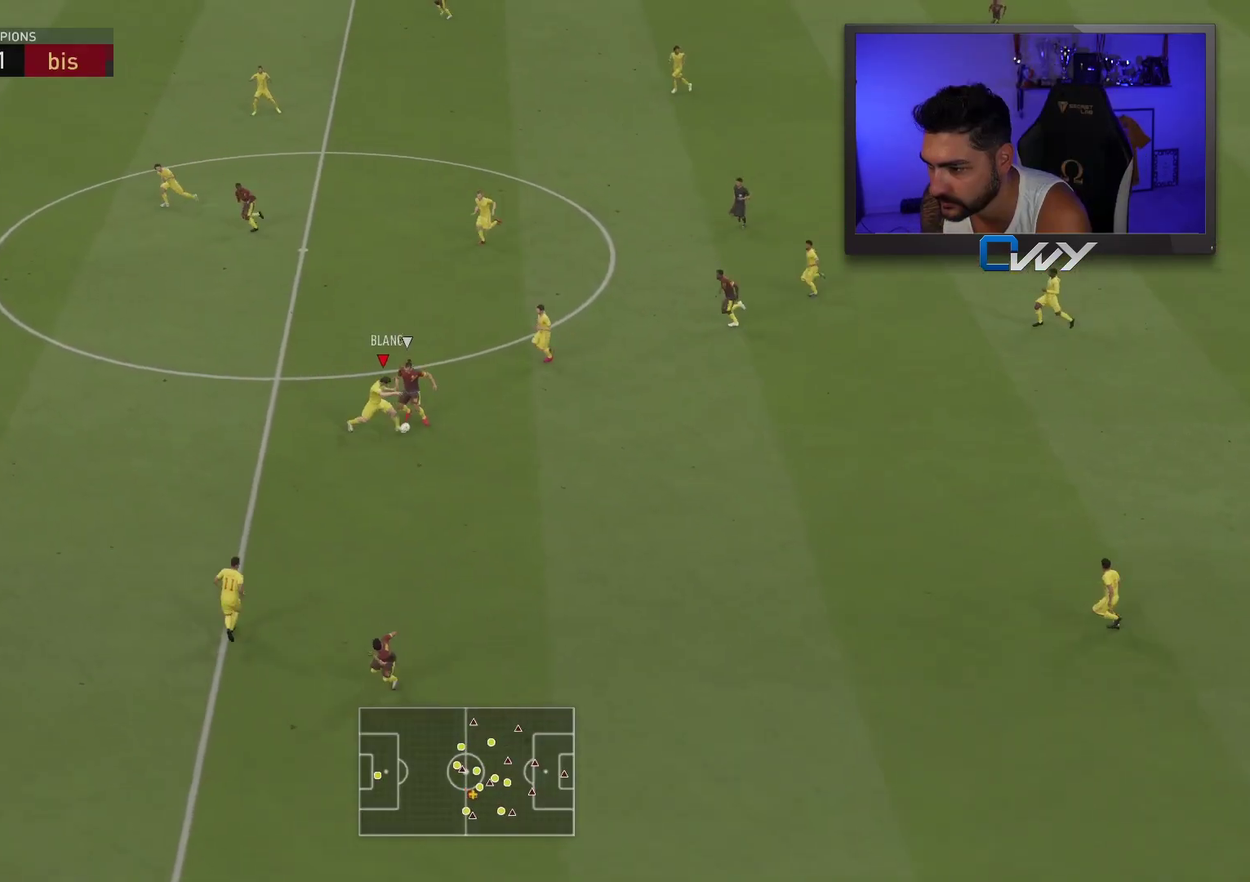
Gameplay with a controller (PlayStation layout); each line is a JSON object with the inputs held at the frame after it. "events" lists button and stick changes between this image and that frame as [ms after this image, input, new state], when the widget could be followed in between.
{"buttons": ["CROSS", "L3"], "left_stick": "down-right", "right_stick": "center", "events": [[200, "left_stick", "down"], [267, "R2", "up"], [300, "left_stick", "down-right"], [367, "L2", "up"], [483, "CROSS", "down"]]}
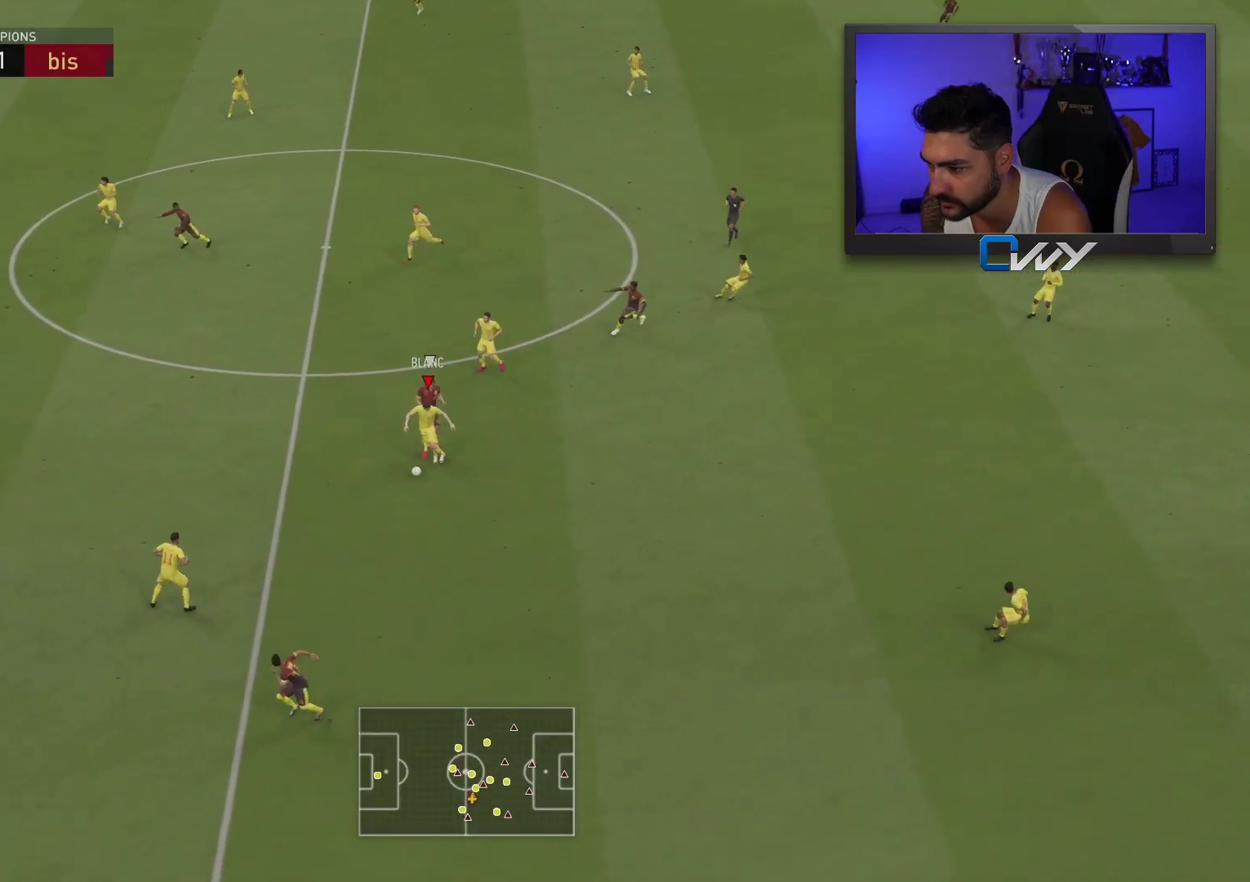
{"buttons": [], "left_stick": "center", "right_stick": "center", "events": [[67, "CROSS", "up"], [333, "L3", "up"], [417, "left_stick", "center"]]}
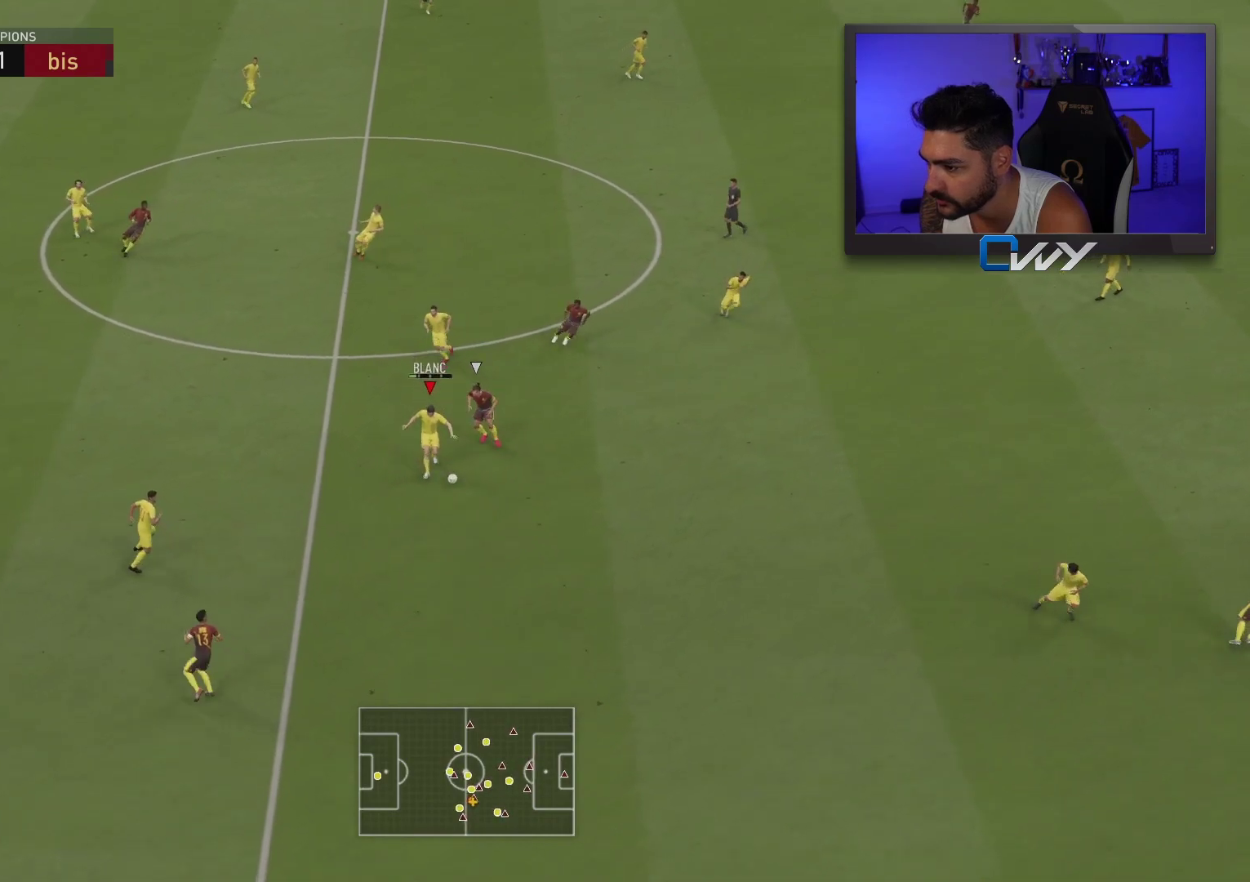
{"buttons": ["CROSS"], "left_stick": "up", "right_stick": "center", "events": [[167, "left_stick", "up"], [400, "CROSS", "down"]]}
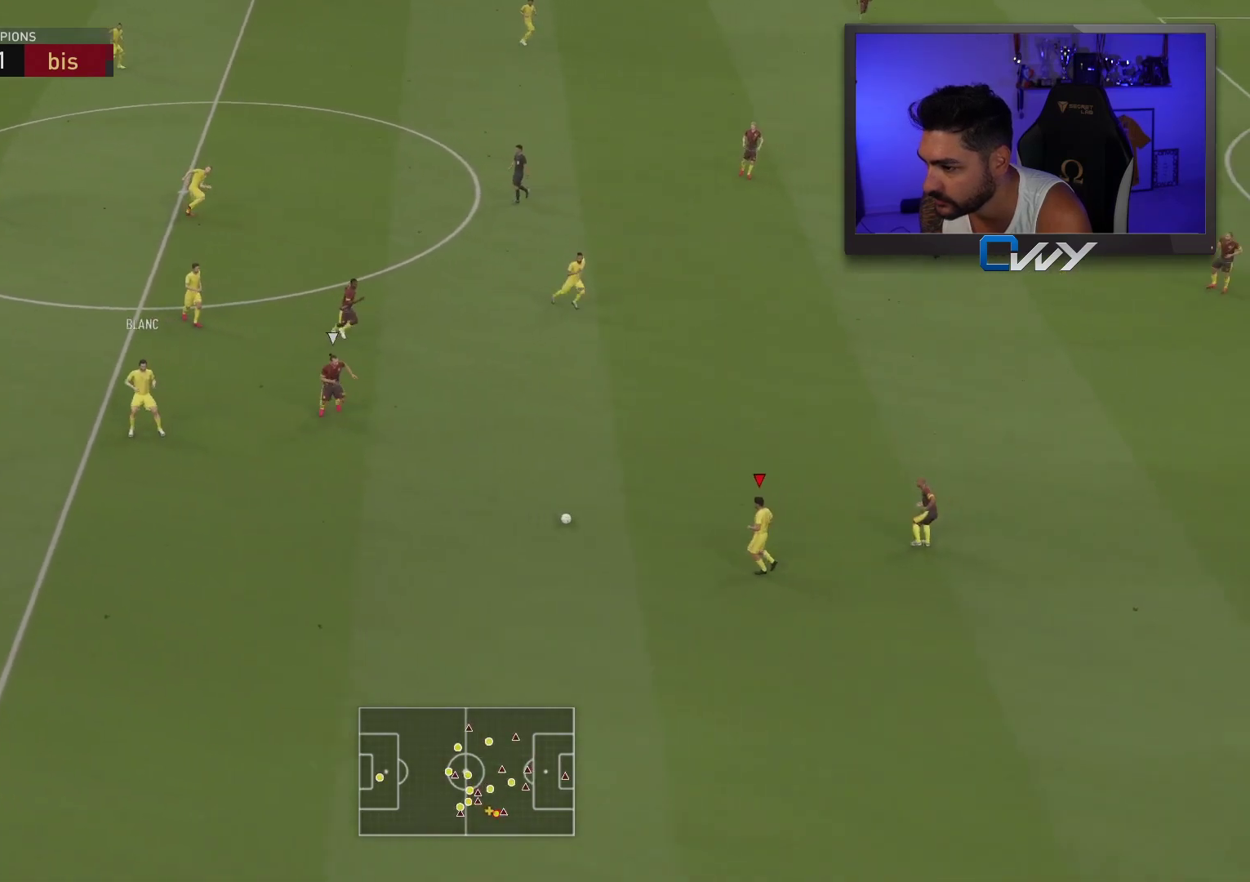
{"buttons": [], "left_stick": "right", "right_stick": "center", "events": [[17, "CROSS", "up"], [433, "left_stick", "right"]]}
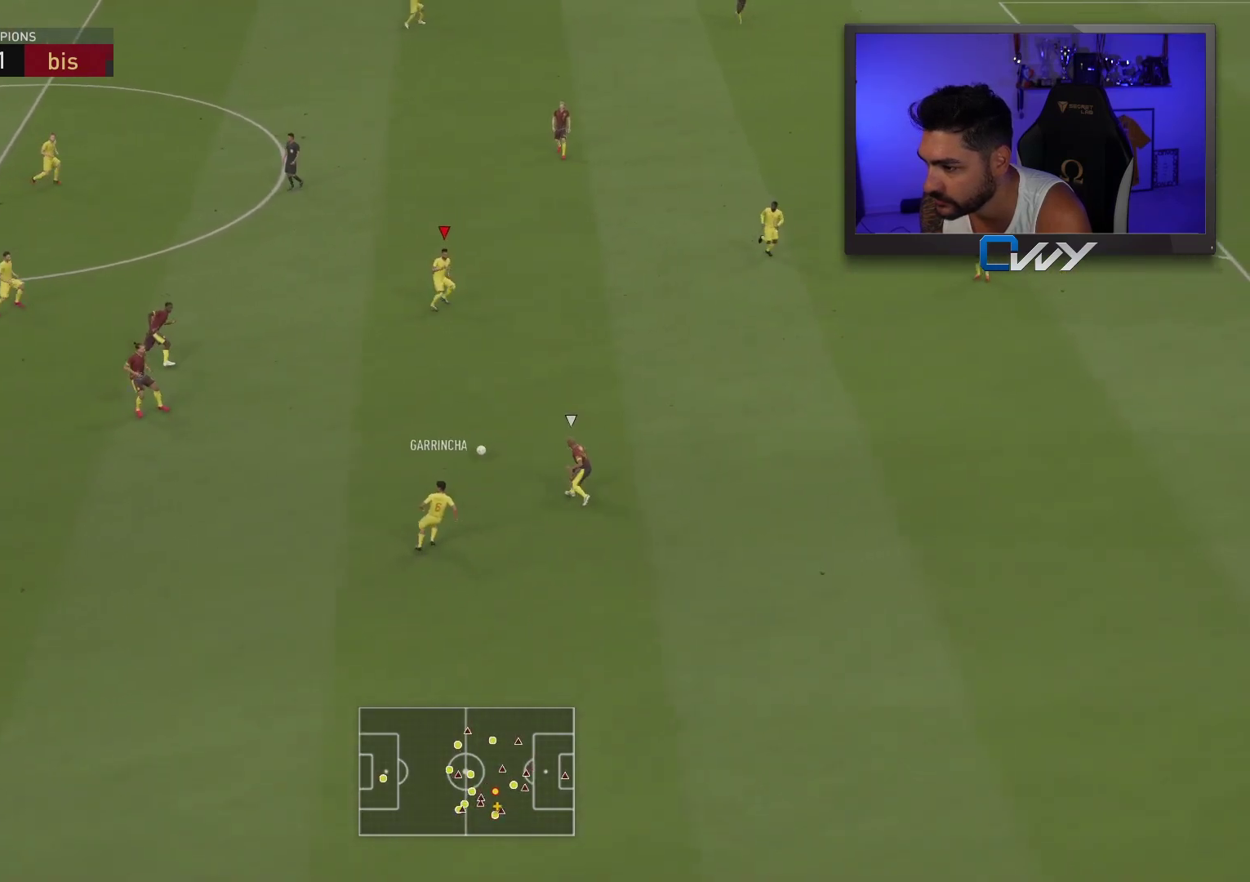
{"buttons": [], "left_stick": "right", "right_stick": "center", "events": []}
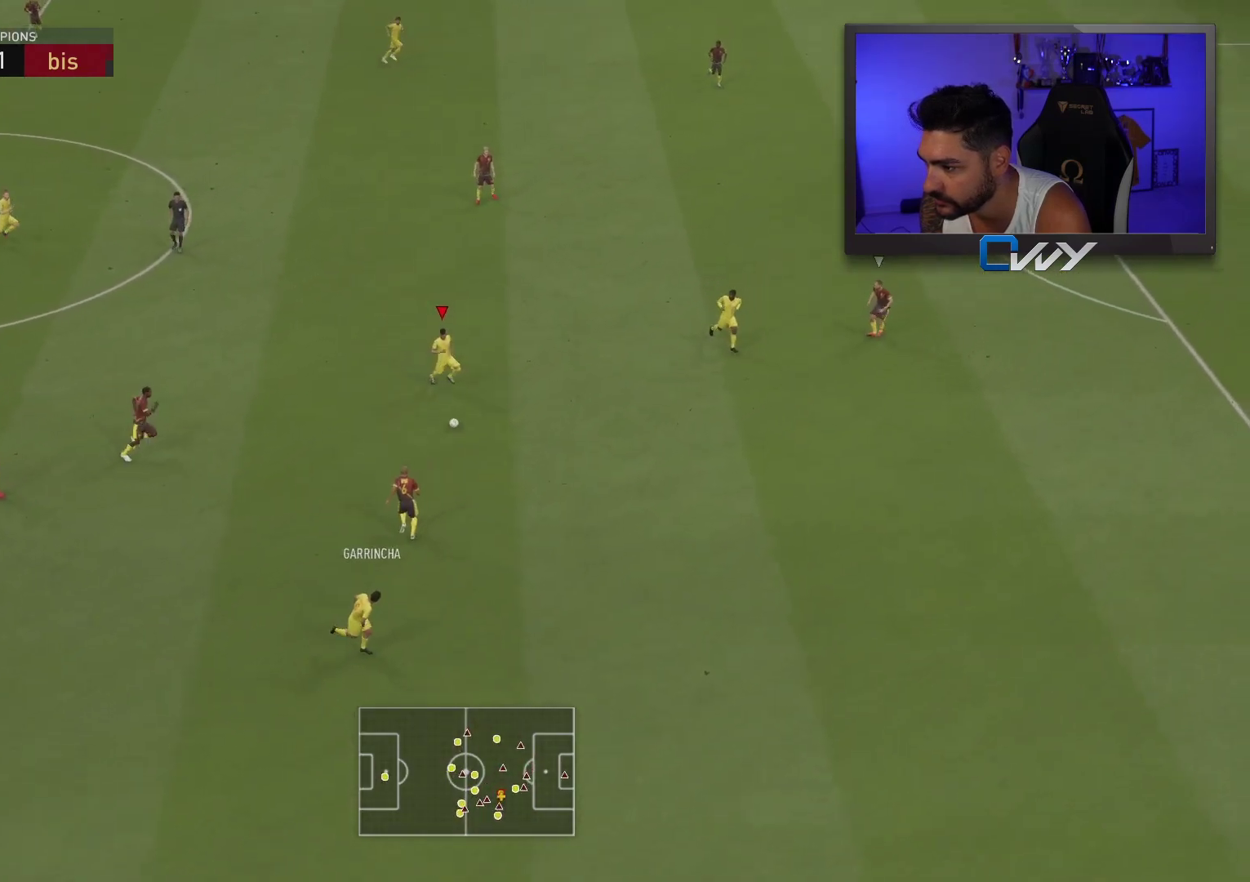
{"buttons": [], "left_stick": "up-right", "right_stick": "center", "events": [[250, "left_stick", "up-right"]]}
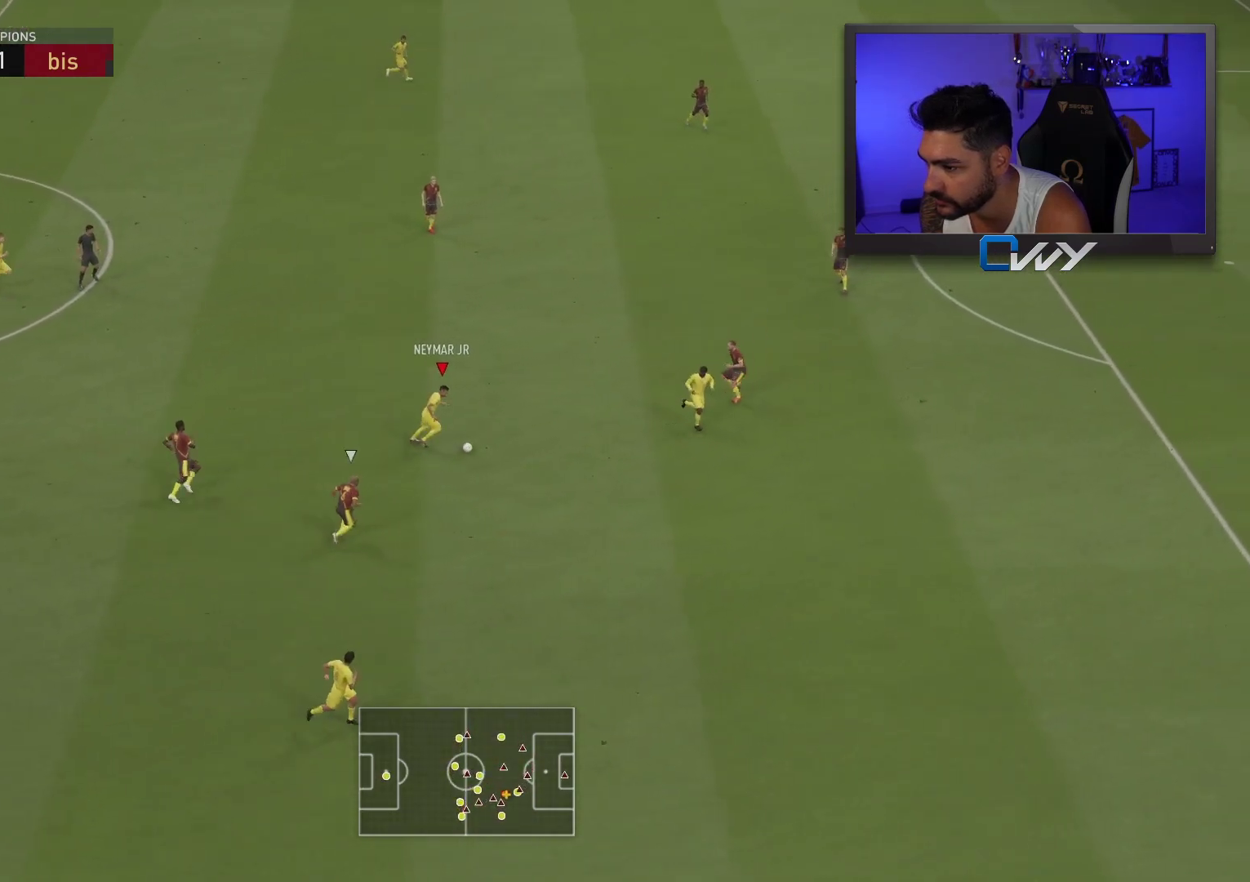
{"buttons": [], "left_stick": "up", "right_stick": "center", "events": [[33, "left_stick", "up"]]}
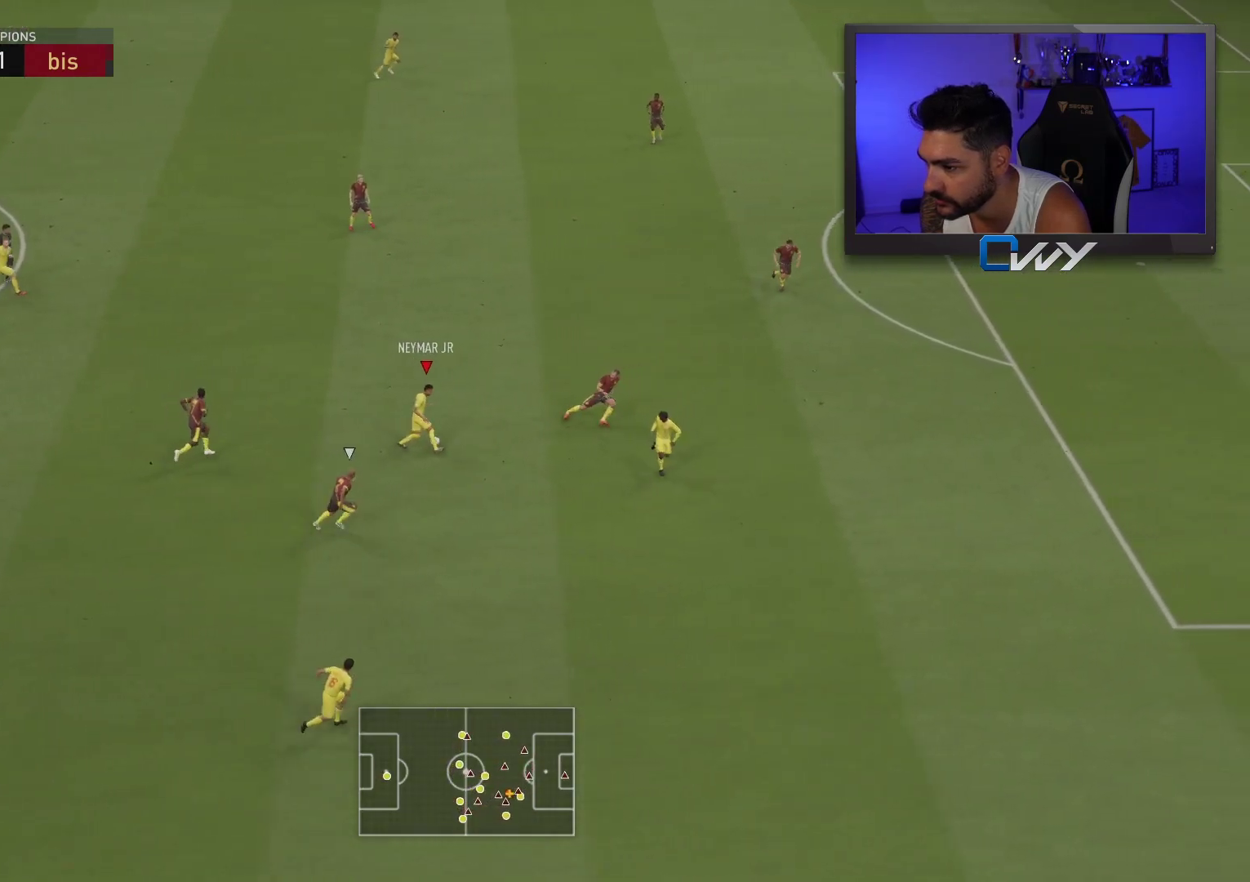
{"buttons": [], "left_stick": "up", "right_stick": "center", "events": [[167, "SQUARE", "down"], [217, "CROSS", "down"], [433, "SQUARE", "up"], [467, "CROSS", "up"]]}
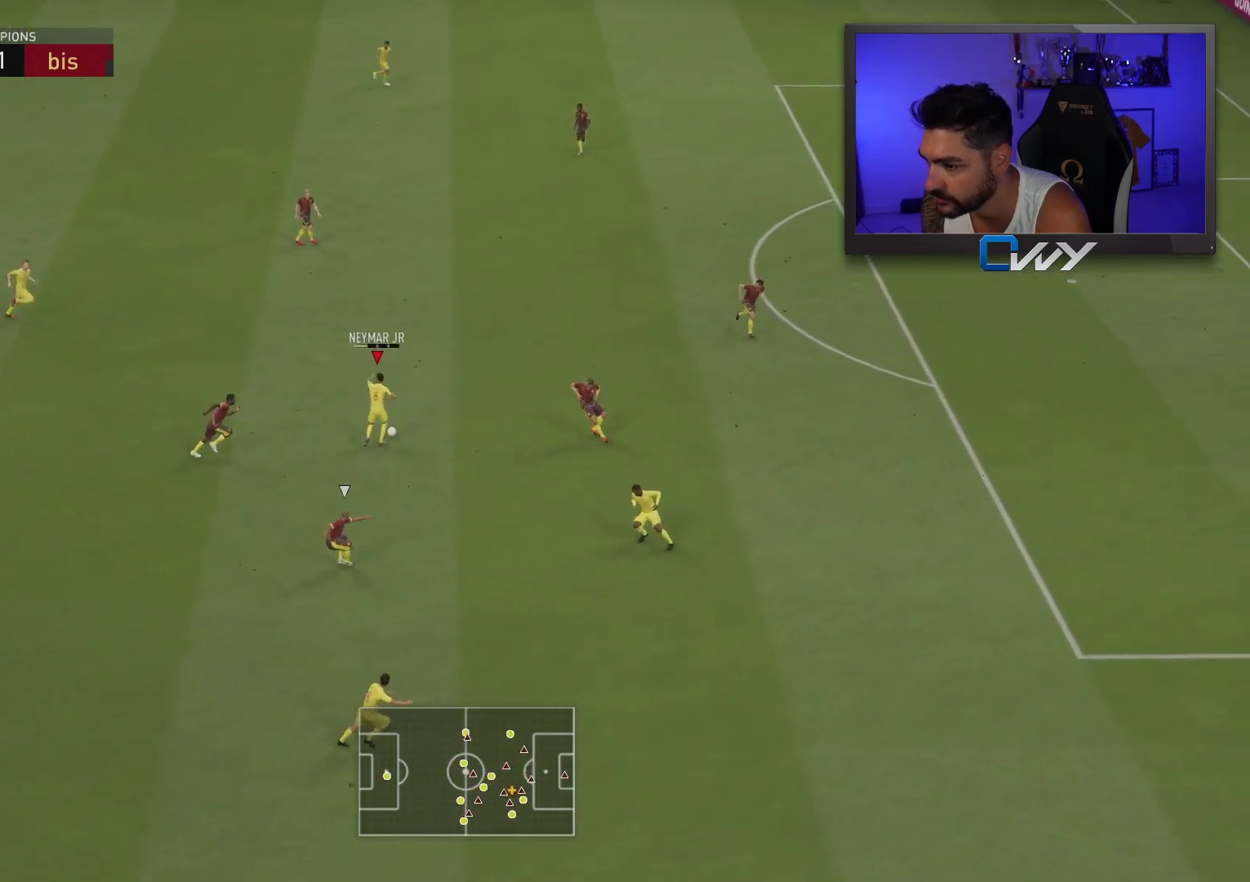
{"buttons": ["R2"], "left_stick": "up", "right_stick": "center", "events": [[350, "R2", "down"]]}
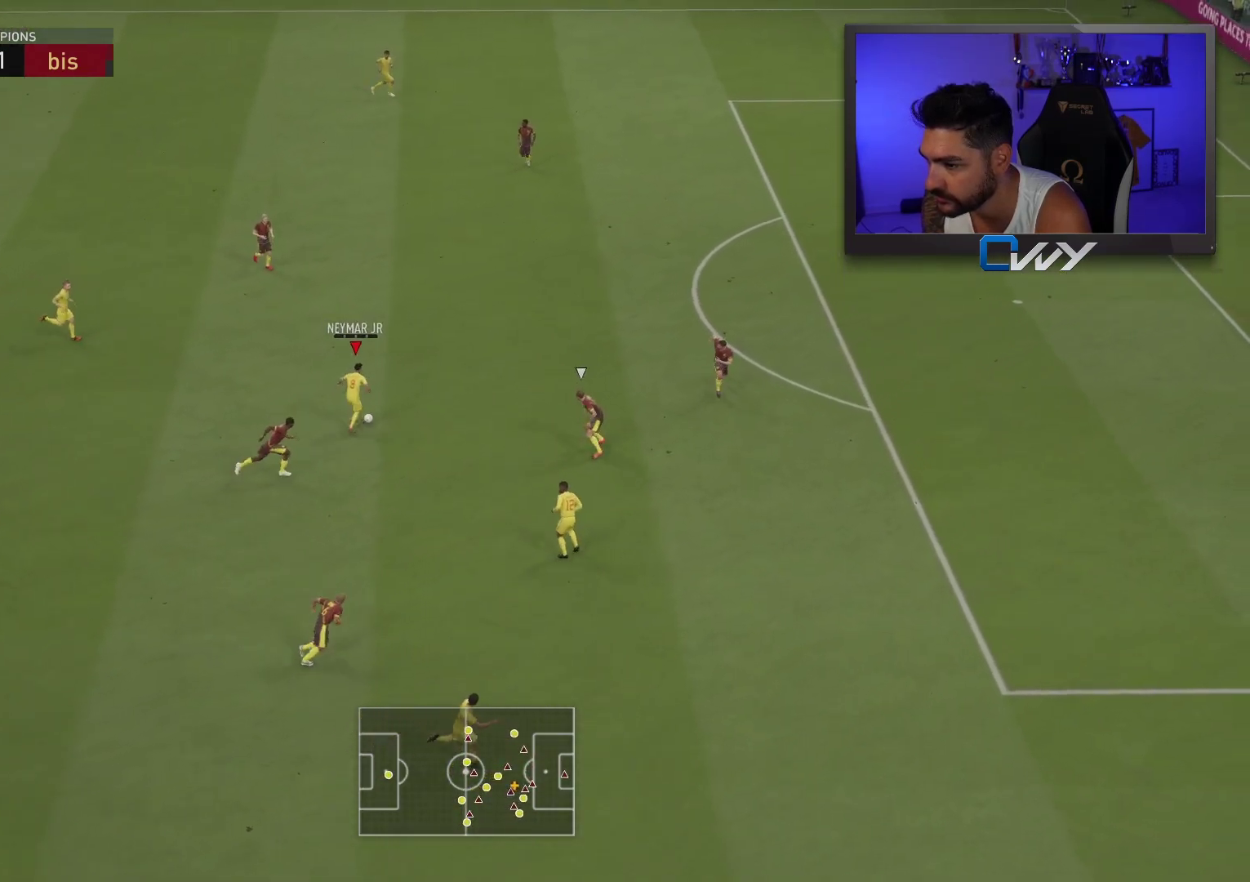
{"buttons": ["R2"], "left_stick": "up", "right_stick": "center", "events": []}
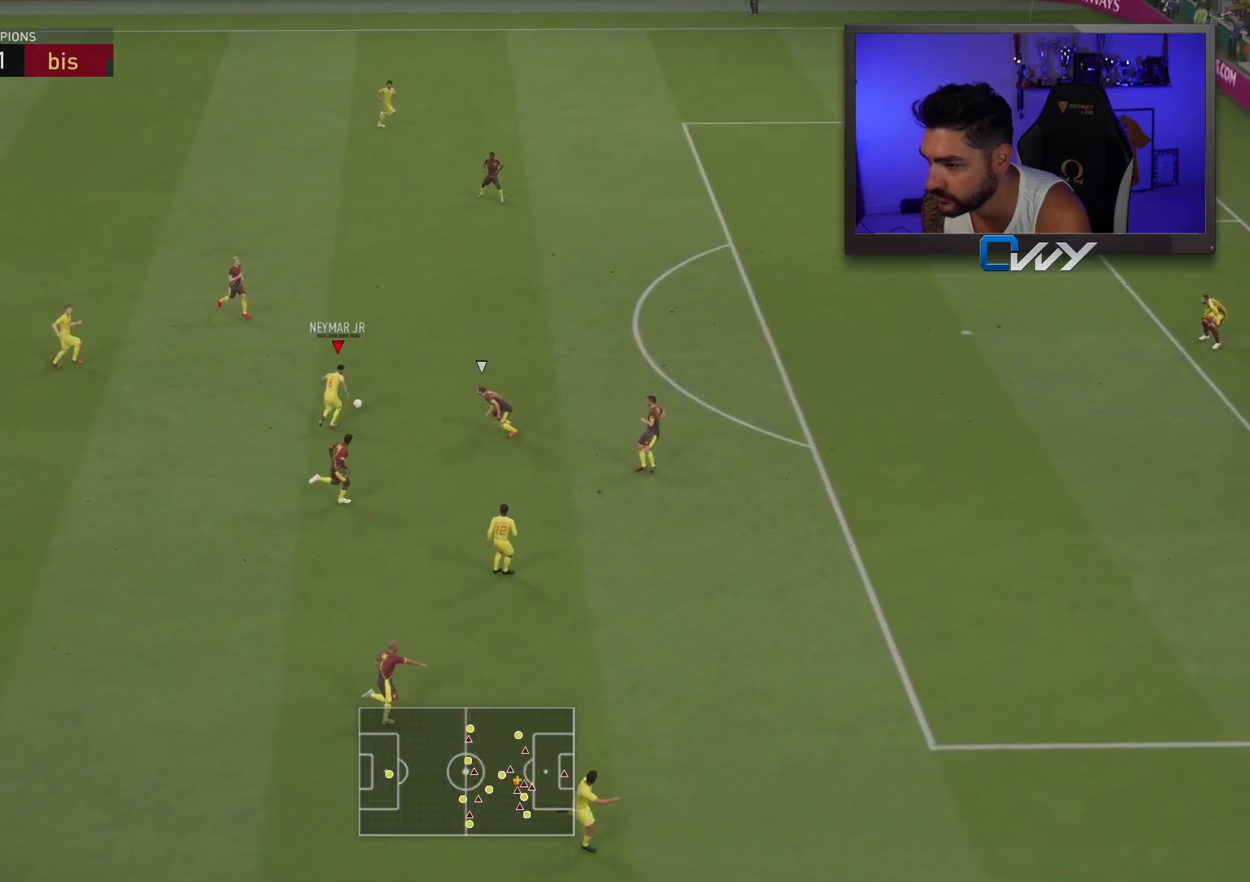
{"buttons": ["R2"], "left_stick": "up-right", "right_stick": "center", "events": [[183, "SQUARE", "down"], [200, "left_stick", "up-right"], [217, "CROSS", "down"], [467, "CROSS", "up"], [467, "SQUARE", "up"]]}
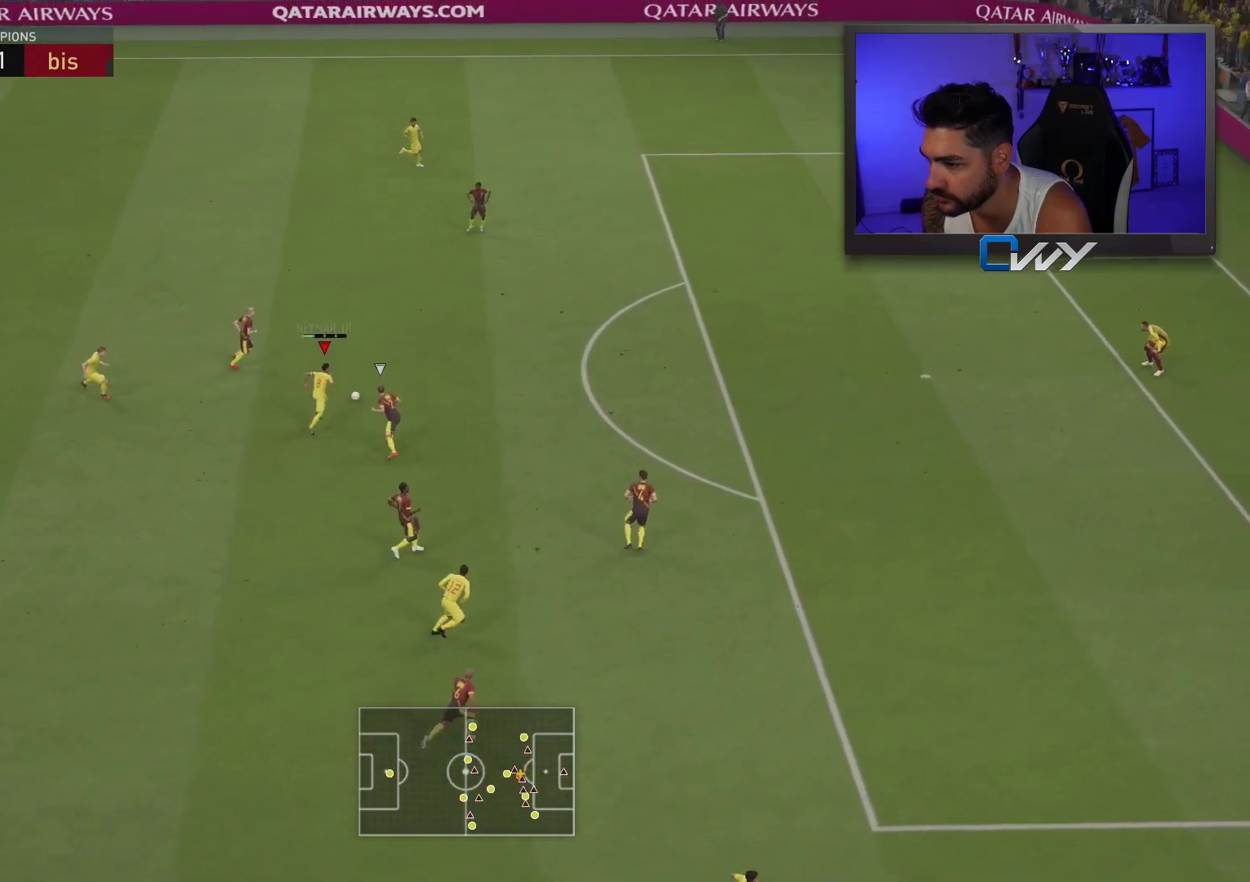
{"buttons": ["R2"], "left_stick": "up-right", "right_stick": "center", "events": []}
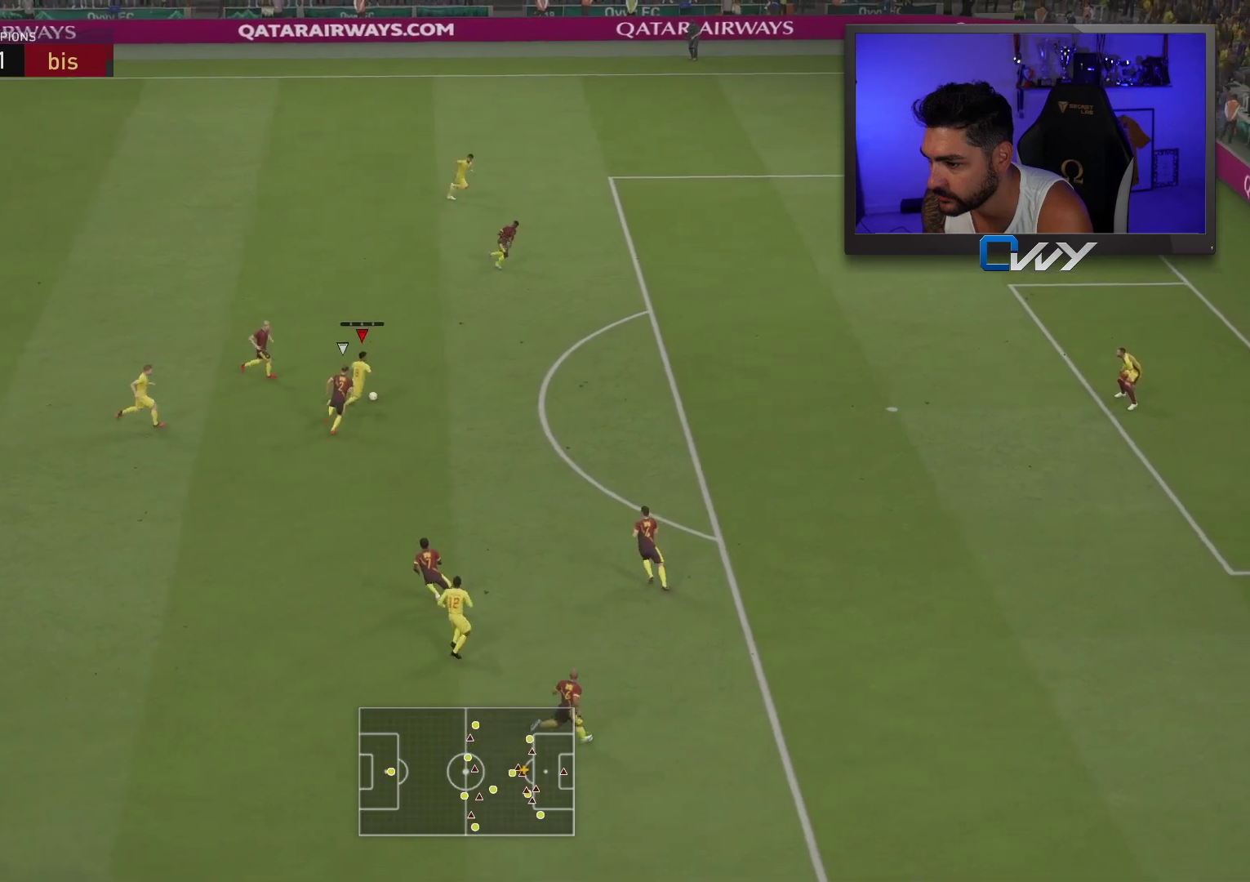
{"buttons": [], "left_stick": "up-right", "right_stick": "down-right", "events": [[217, "R2", "up"], [267, "right_stick", "down-right"]]}
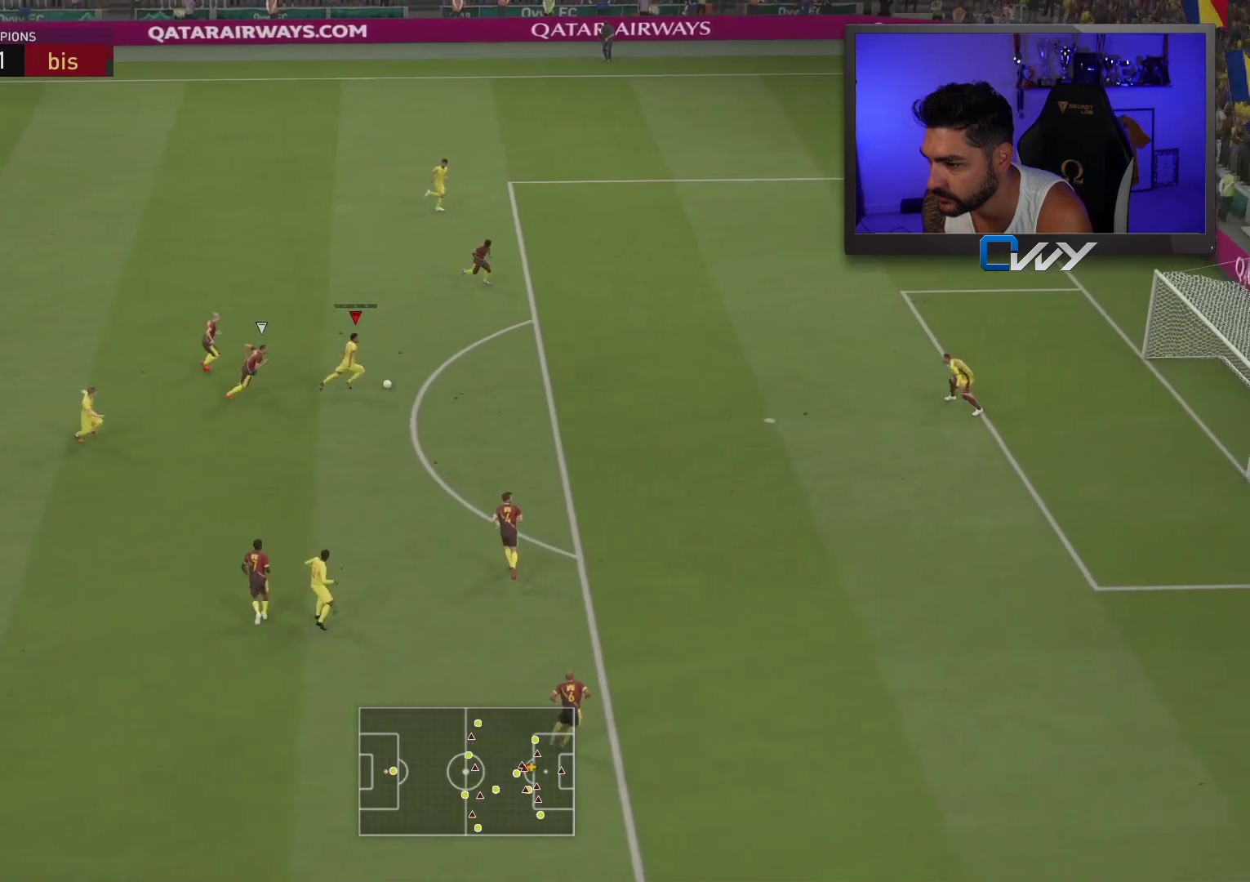
{"buttons": ["L3"], "left_stick": "down-right", "right_stick": "center", "events": [[150, "L3", "down"], [150, "left_stick", "down-right"], [200, "right_stick", "center"]]}
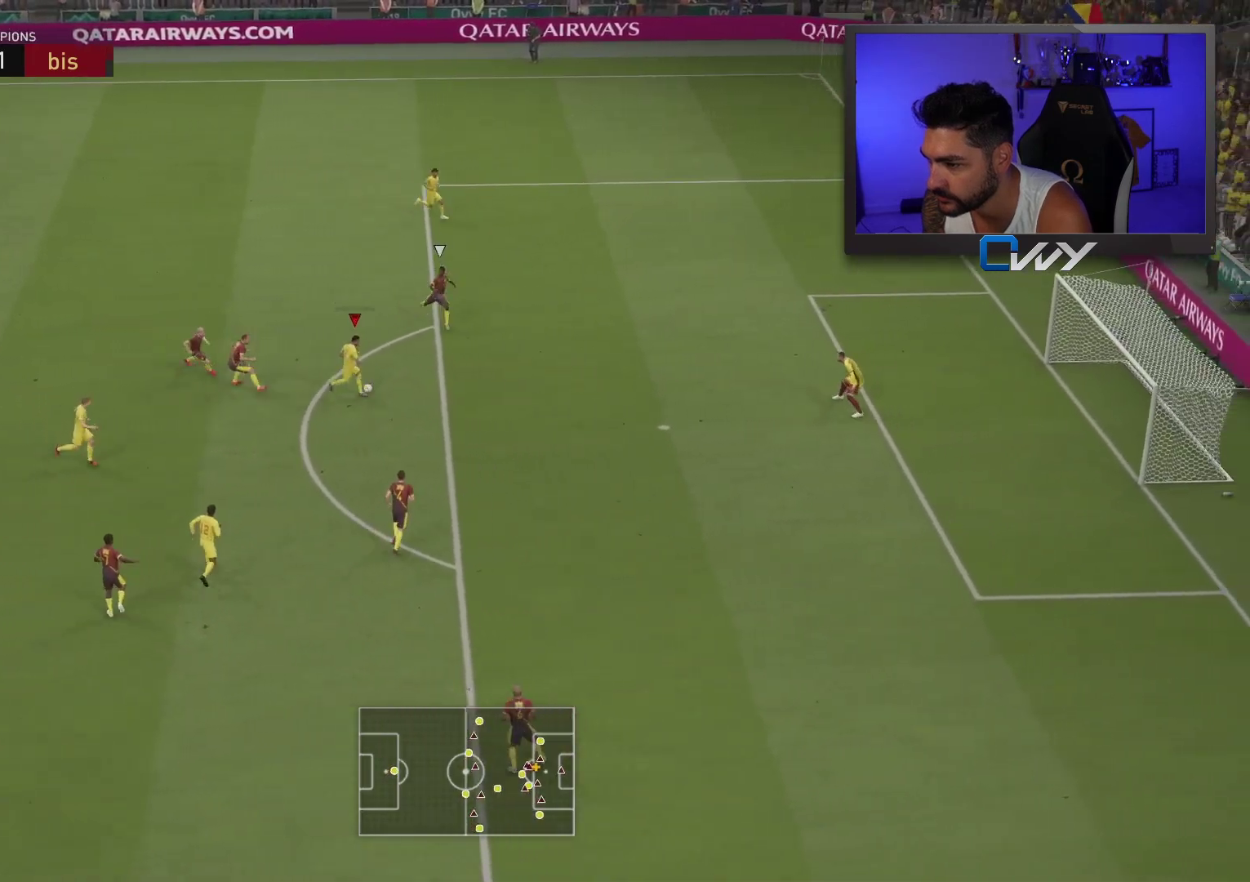
{"buttons": ["R1", "L3"], "left_stick": "down-right", "right_stick": "center", "events": [[17, "CIRCLE", "down"], [17, "R1", "down"], [233, "CIRCLE", "up"]]}
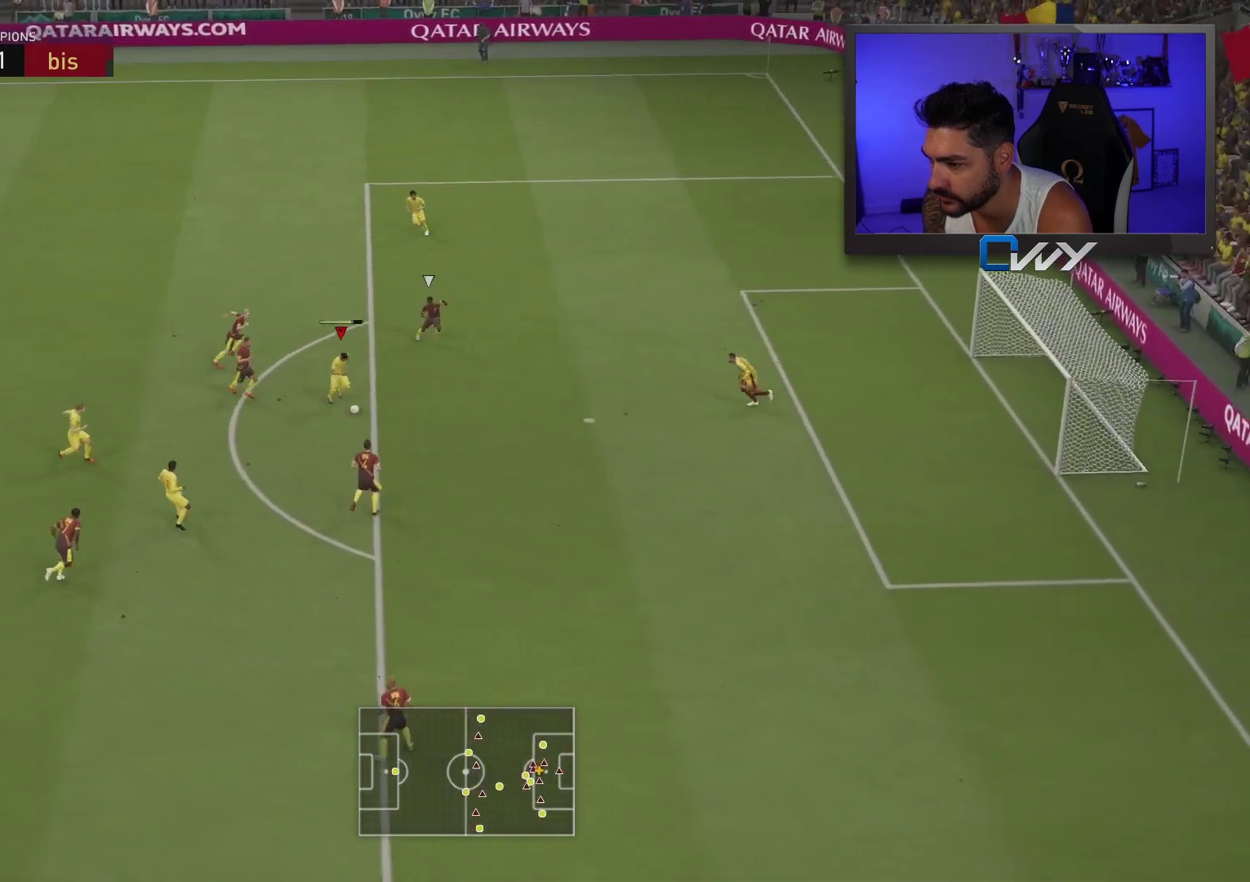
{"buttons": ["R1", "L3"], "left_stick": "down-right", "right_stick": "center", "events": []}
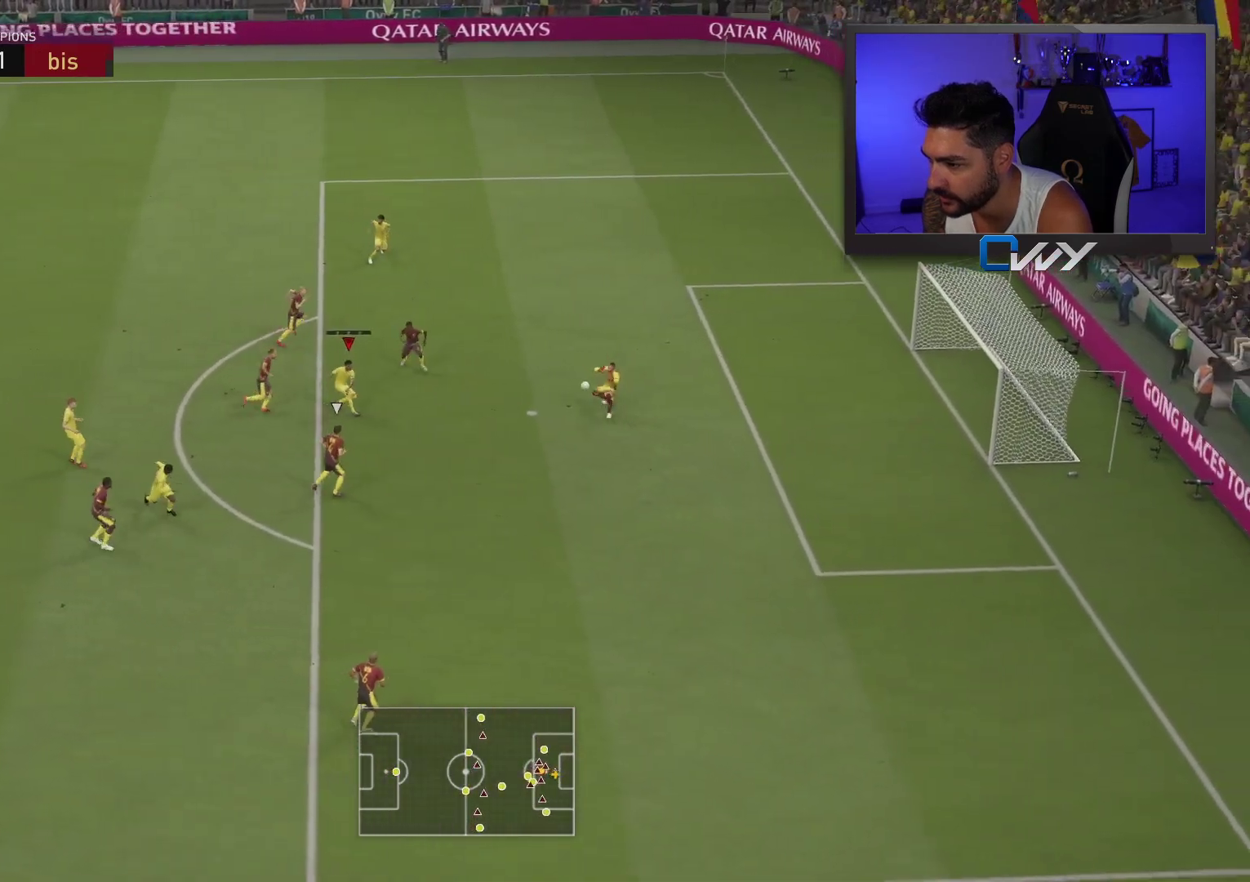
{"buttons": ["R1", "L3"], "left_stick": "down-right", "right_stick": "center", "events": []}
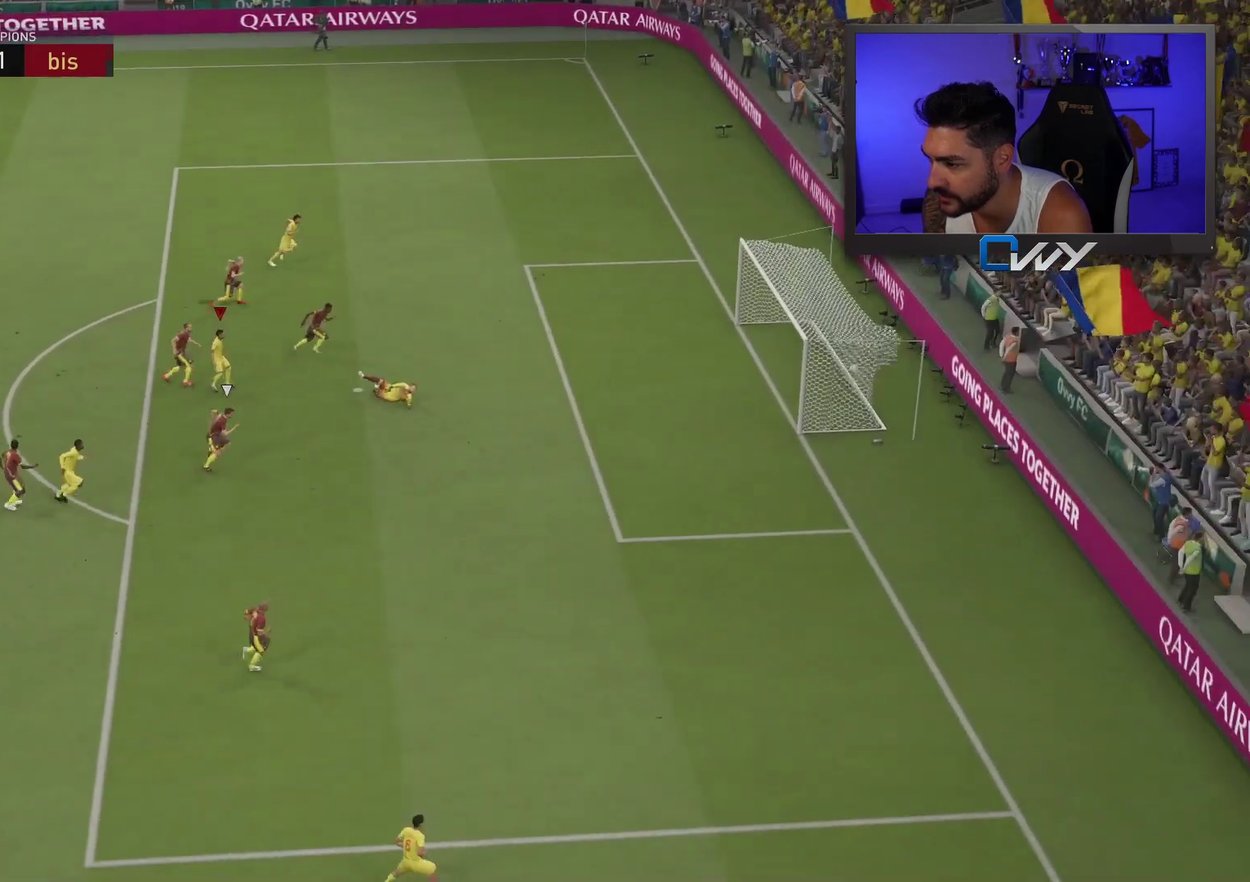
{"buttons": [], "left_stick": "center", "right_stick": "center", "events": [[233, "L3", "up"], [283, "R1", "up"], [300, "left_stick", "center"]]}
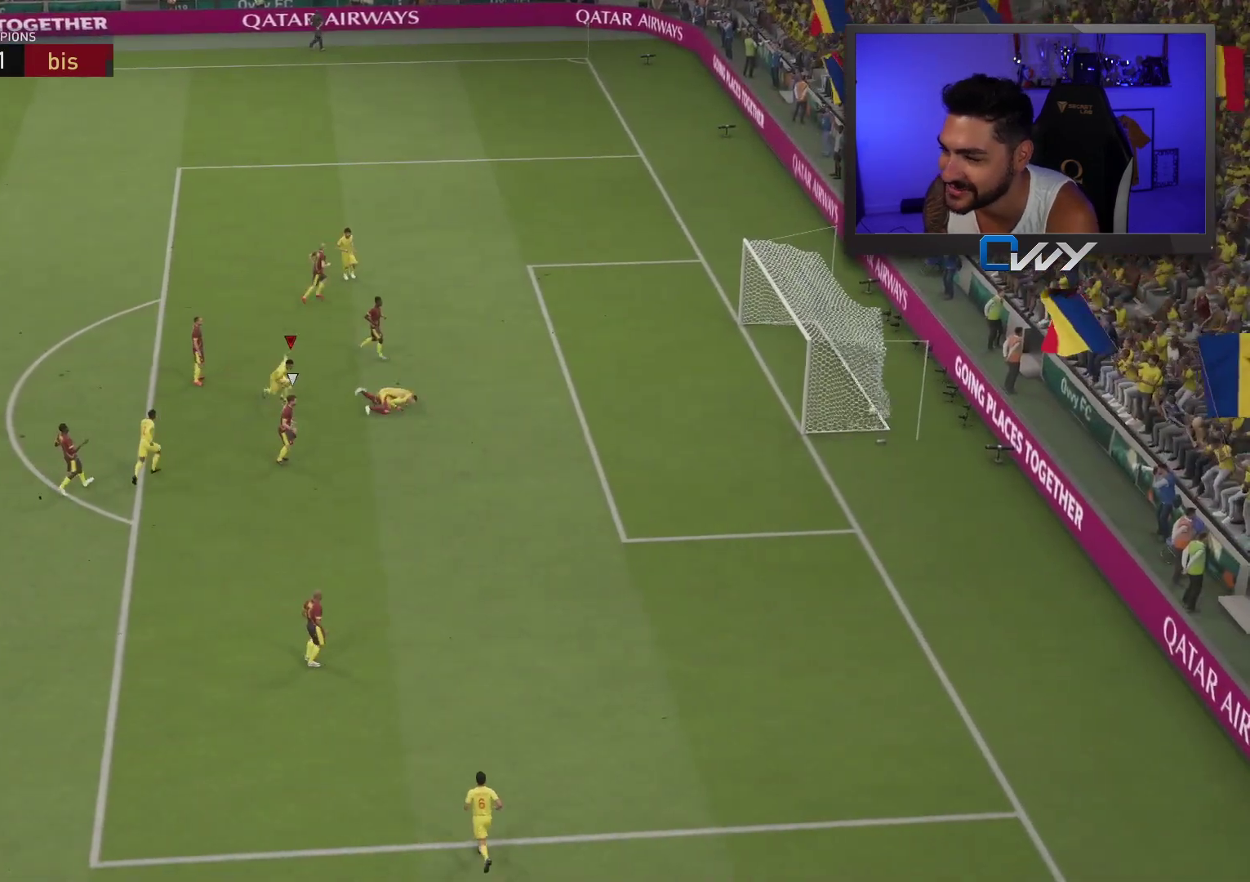
{"buttons": [], "left_stick": "center", "right_stick": "center", "events": []}
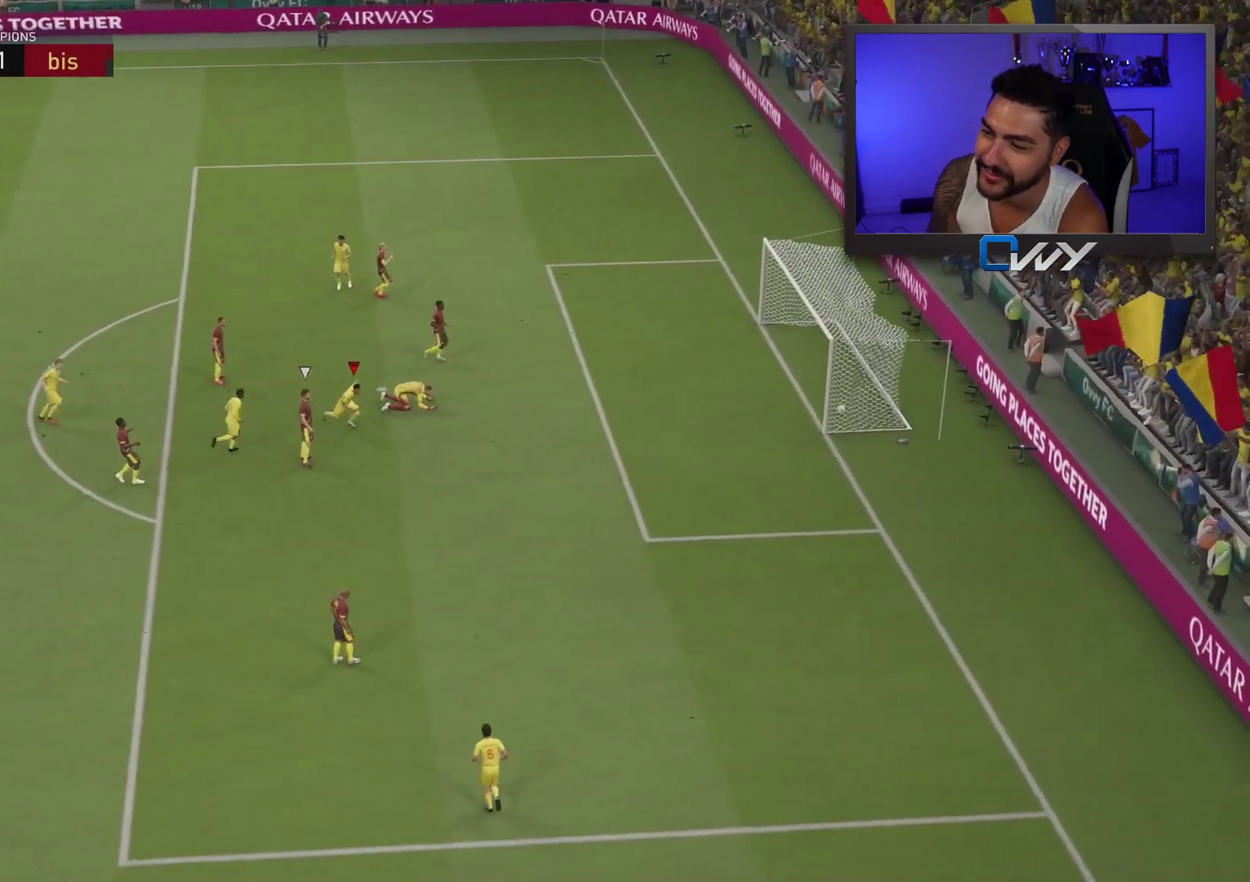
{"buttons": [], "left_stick": "center", "right_stick": "center", "events": []}
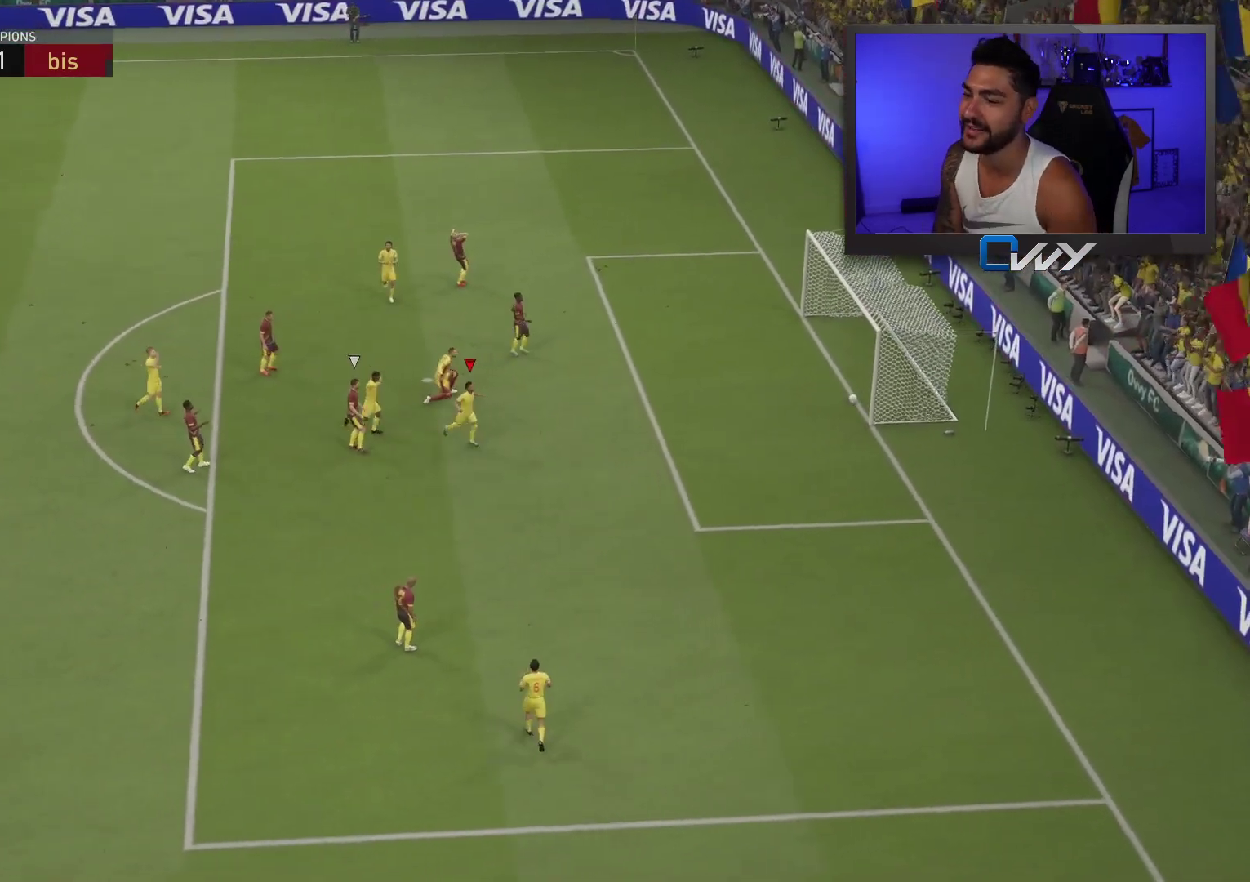
{"buttons": [], "left_stick": "center", "right_stick": "center", "events": []}
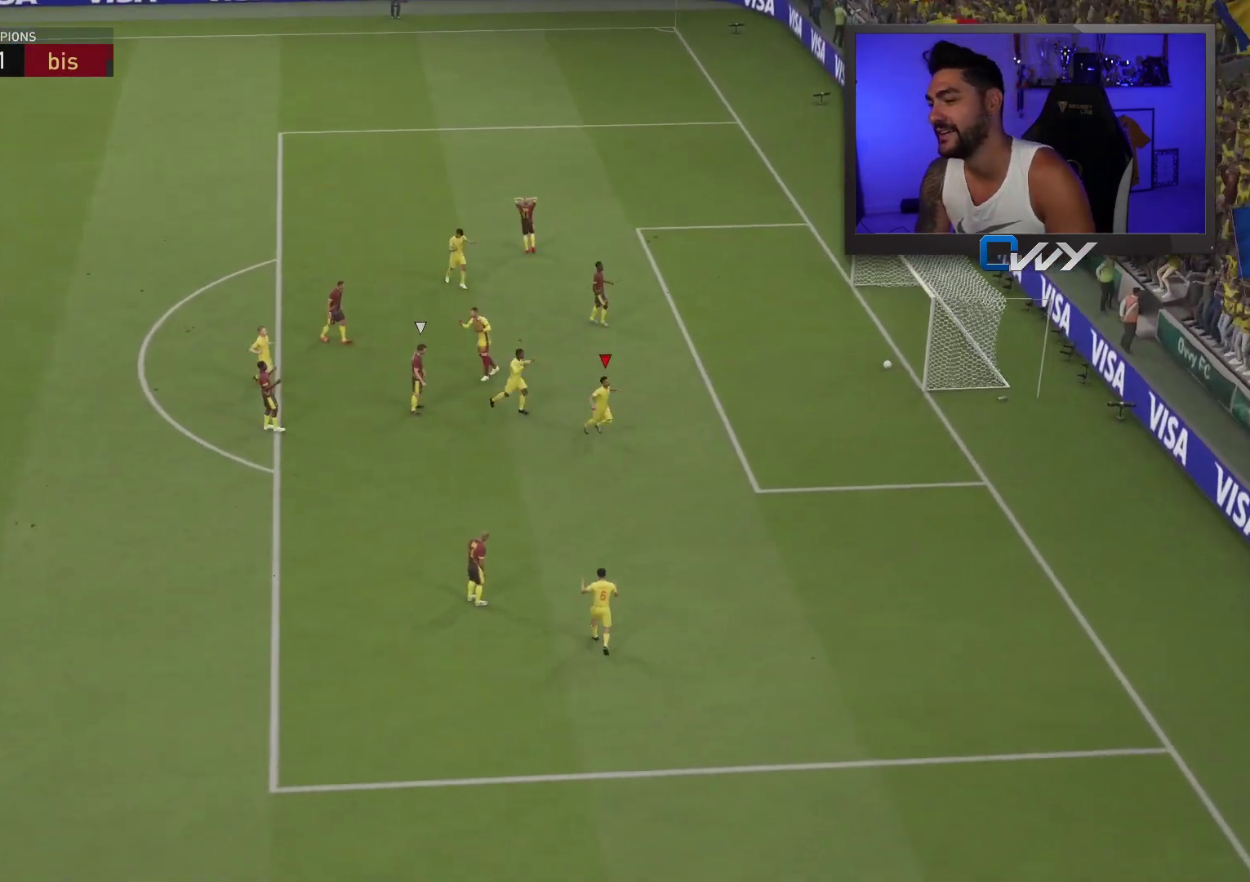
{"buttons": [], "left_stick": "center", "right_stick": "center", "events": [[133, "R1", "down"], [167, "CROSS", "down"], [167, "L1", "down"], [267, "CROSS", "up"], [267, "R1", "up"], [300, "L1", "up"]]}
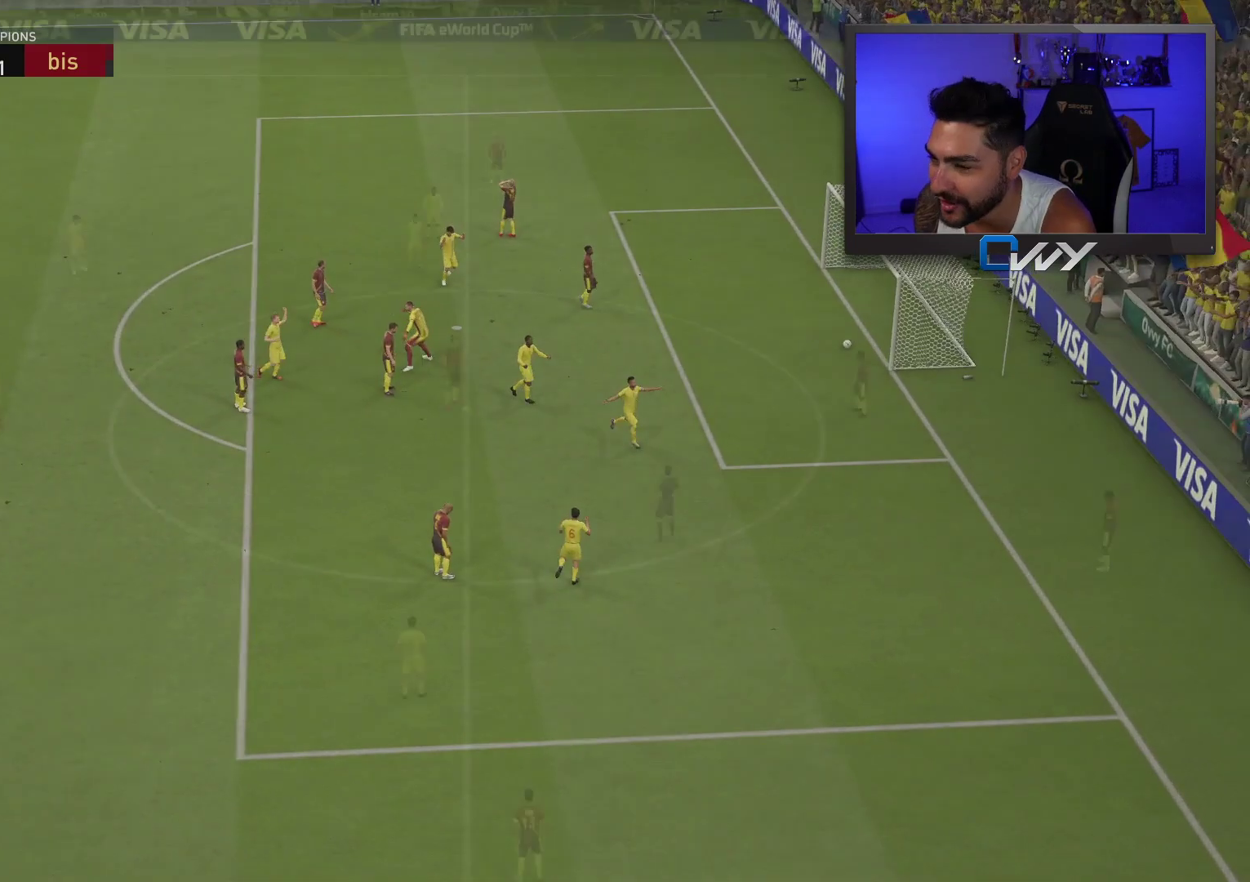
{"buttons": [], "left_stick": "center", "right_stick": "center", "events": []}
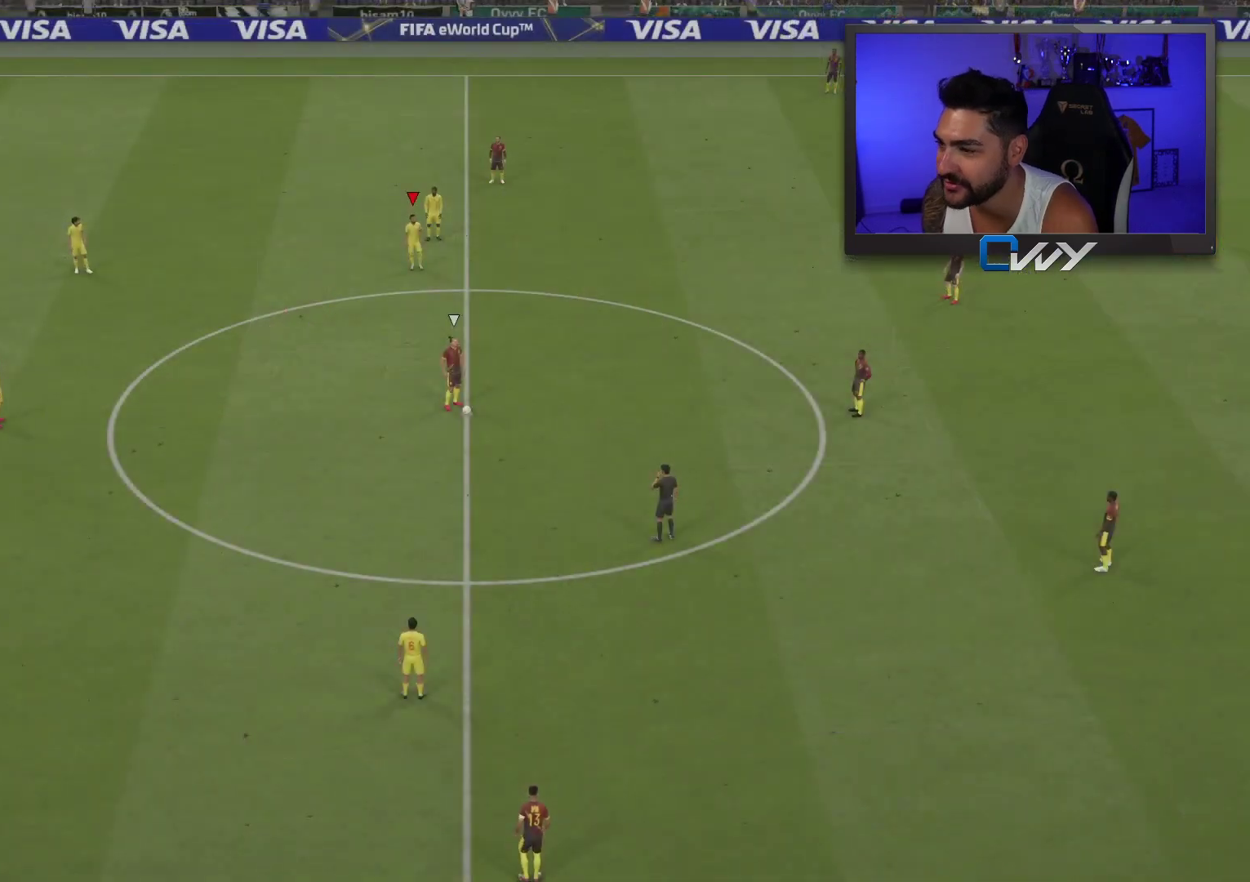
{"buttons": [], "left_stick": "center", "right_stick": "center", "events": [[300, "right_stick", "down-right"], [383, "right_stick", "center"]]}
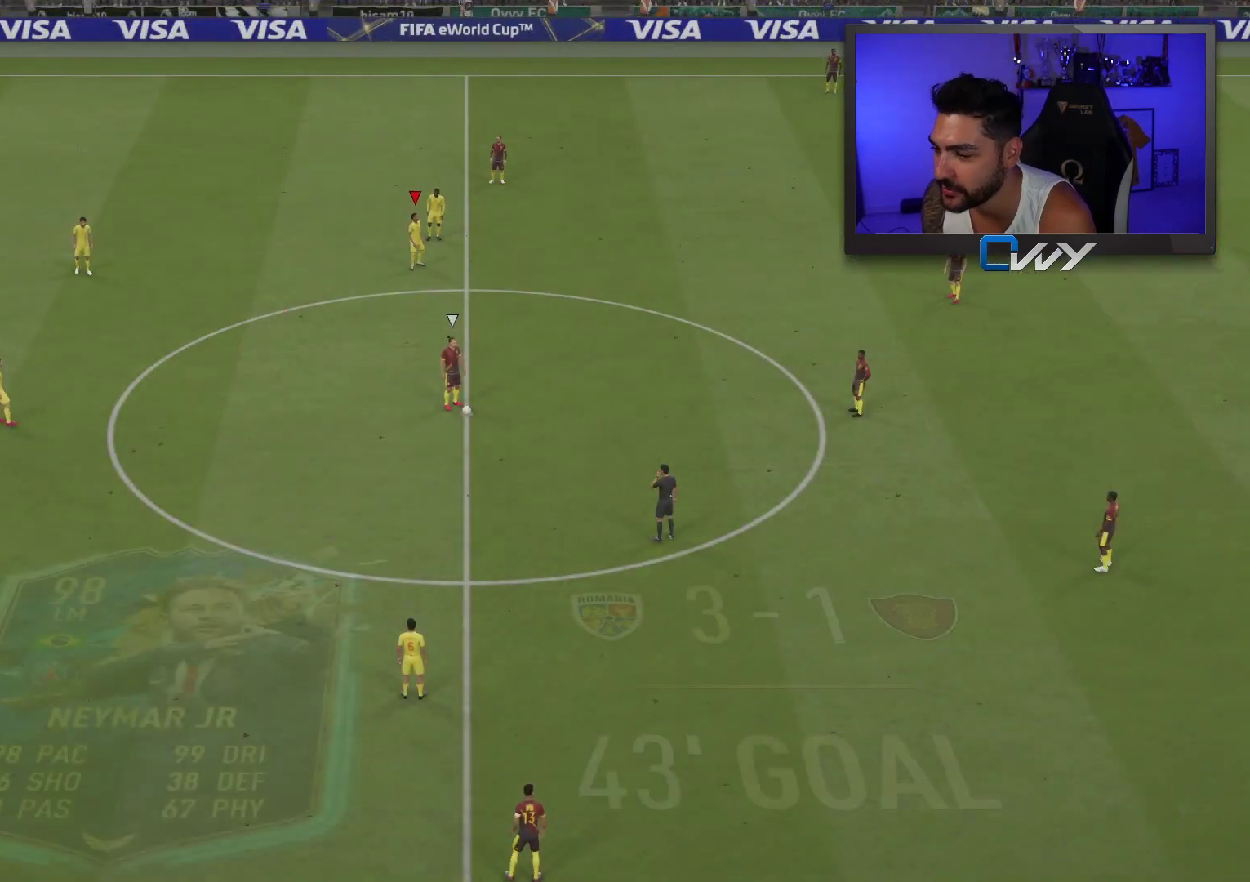
{"buttons": [], "left_stick": "up", "right_stick": "center", "events": [[150, "left_stick", "up-left"], [500, "left_stick", "up"]]}
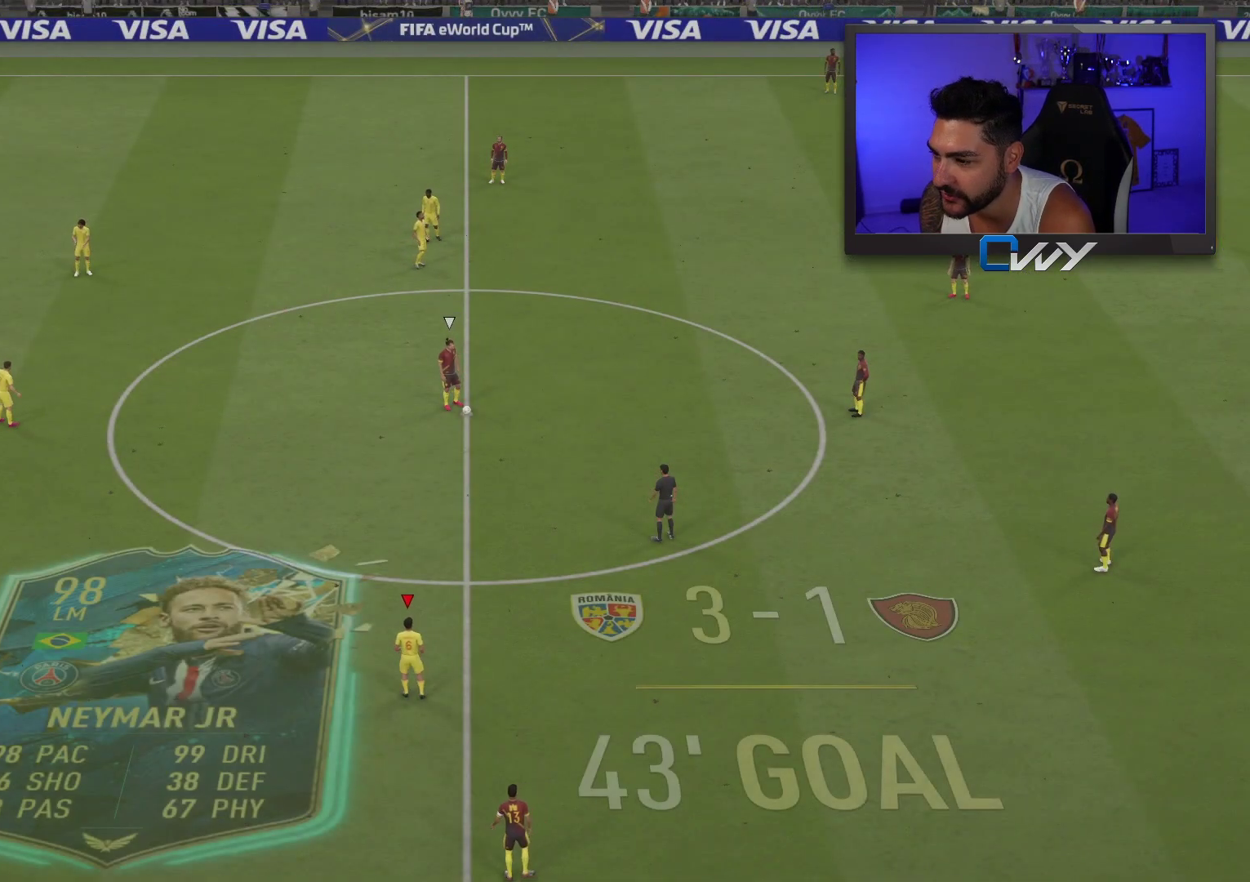
{"buttons": ["L1"], "left_stick": "center", "right_stick": "center", "events": [[150, "left_stick", "center"], [450, "L1", "down"]]}
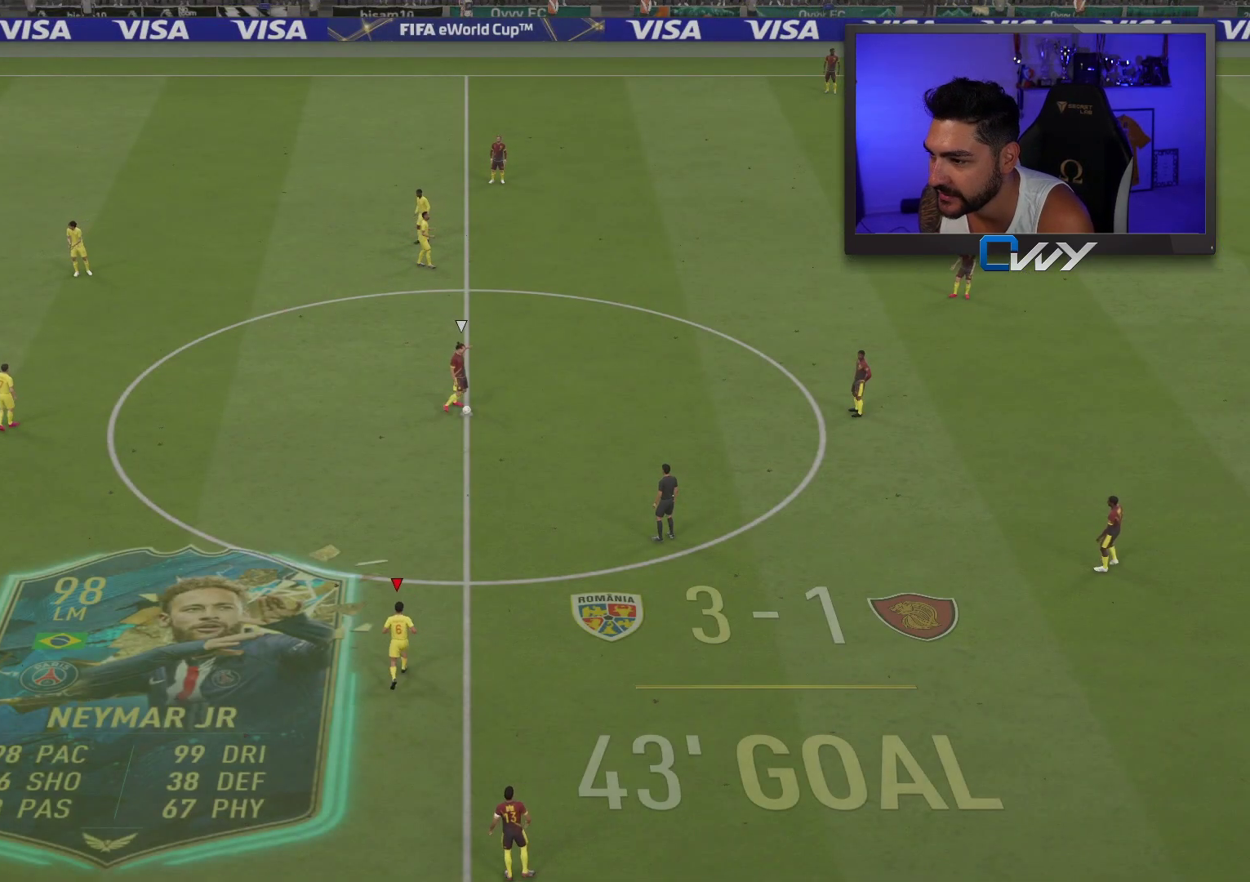
{"buttons": [], "left_stick": "up-left", "right_stick": "down-right", "events": [[50, "L1", "up"], [267, "left_stick", "down-left"], [450, "right_stick", "down-right"], [500, "left_stick", "up-left"]]}
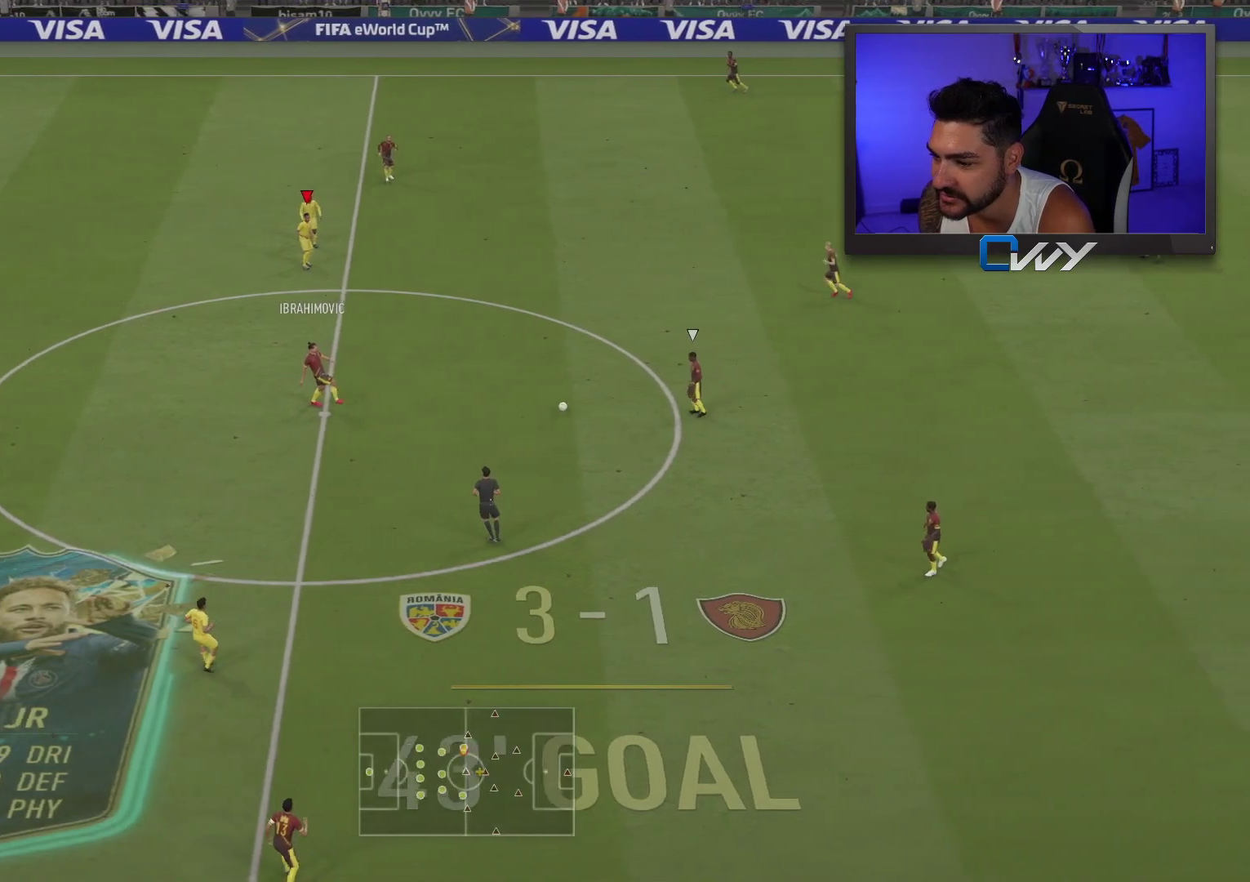
{"buttons": ["L2"], "left_stick": "up-right", "right_stick": "center", "events": [[50, "left_stick", "up"], [83, "right_stick", "center"], [133, "L2", "down"], [250, "left_stick", "up-right"]]}